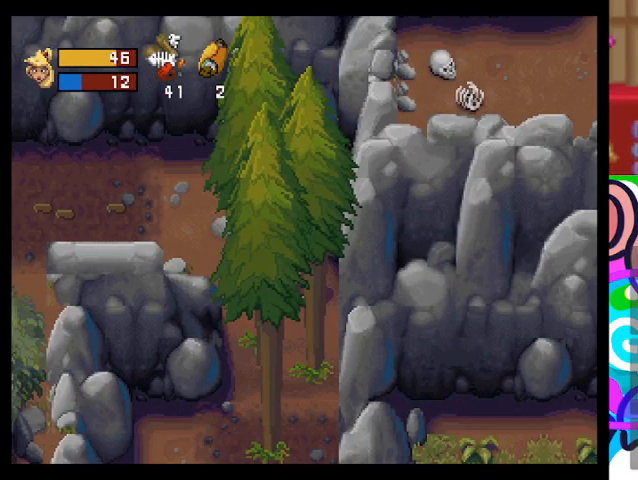
Gameplay with a controller (PlayStation layout); each line is a JSON object with the inputs held at the frame after it. "events" lists button and stick changes between this image and that frame as [ms after this image, input, new state], when the widget could be followed in between. Not read: right_stick.
{"buttons": [], "left_stick": "down", "events": [[467, "TRIANGLE", "up"]]}
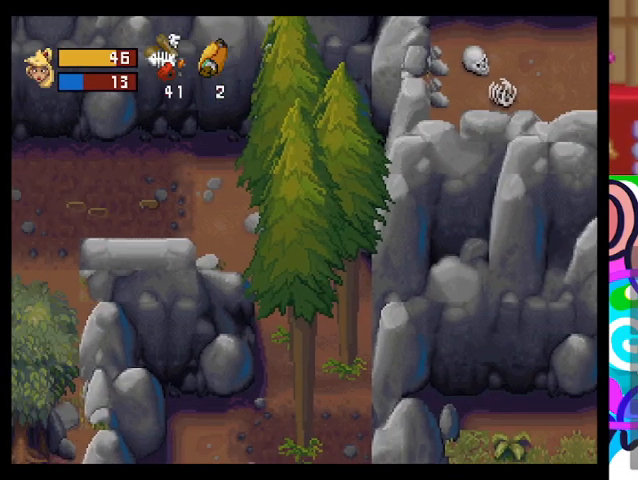
{"buttons": [], "left_stick": "center", "events": [[33, "CROSS", "down"], [200, "CROSS", "up"], [333, "left_stick", "center"]]}
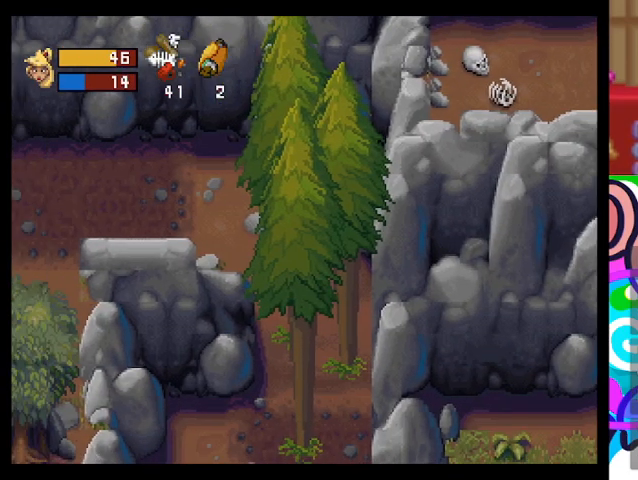
{"buttons": [], "left_stick": "up-left", "events": [[33, "left_stick", "up"], [267, "left_stick", "up-left"]]}
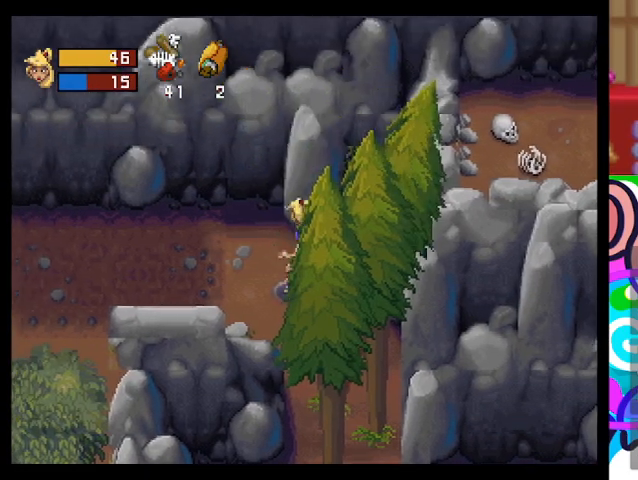
{"buttons": [], "left_stick": "right", "events": [[233, "left_stick", "left"], [333, "left_stick", "down"], [500, "left_stick", "right"]]}
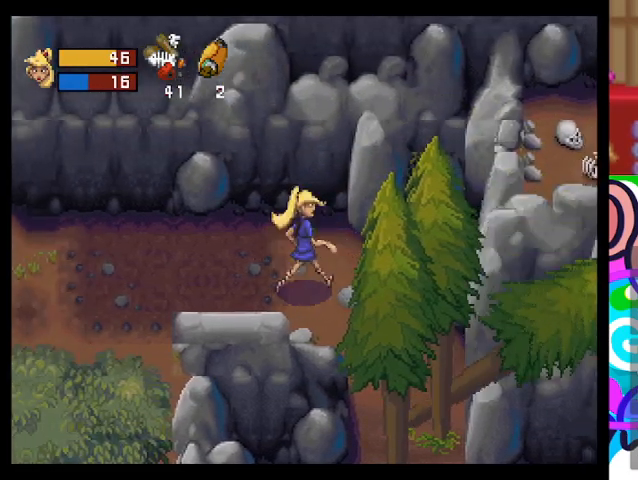
{"buttons": [], "left_stick": "down-right", "events": [[400, "left_stick", "down-right"]]}
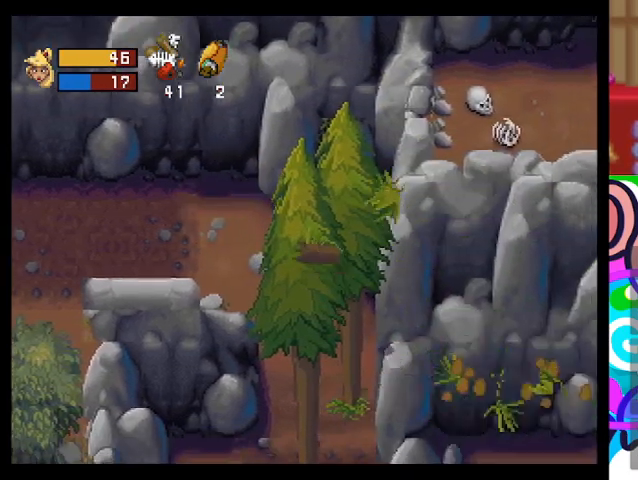
{"buttons": ["CROSS"], "left_stick": "down-right", "events": [[500, "CROSS", "down"]]}
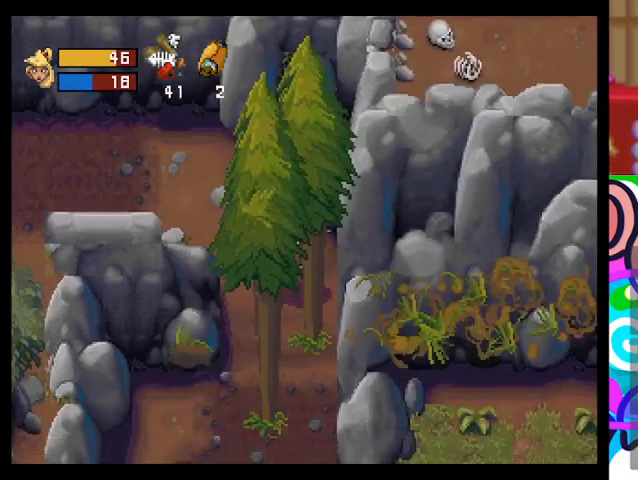
{"buttons": [], "left_stick": "left", "events": [[67, "left_stick", "down"], [167, "CROSS", "up"], [400, "left_stick", "down-left"], [500, "left_stick", "left"]]}
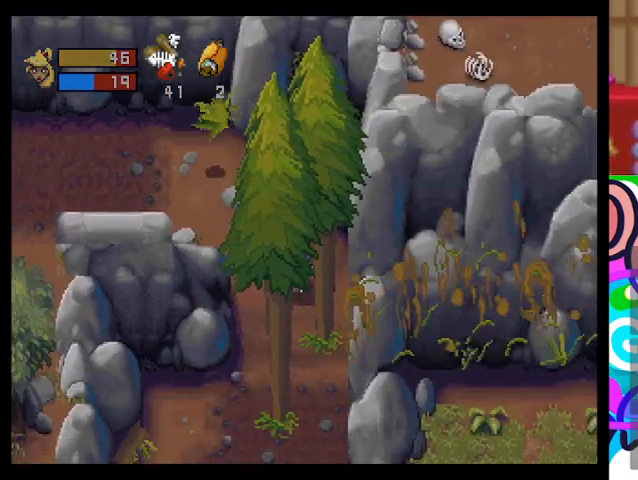
{"buttons": [], "left_stick": "left", "events": [[100, "left_stick", "up-left"], [467, "left_stick", "left"]]}
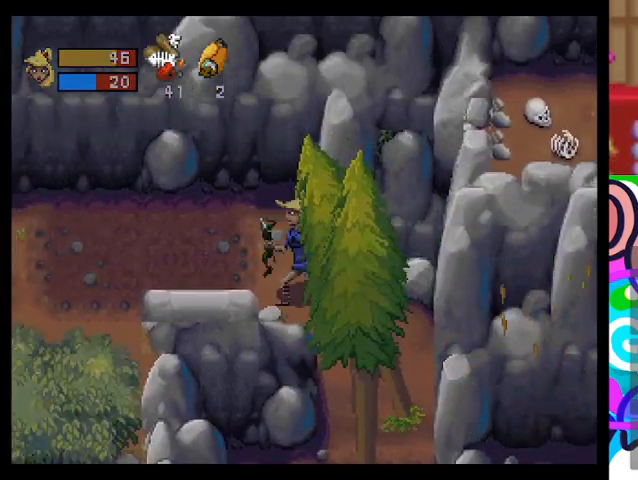
{"buttons": [], "left_stick": "down-right", "events": [[200, "left_stick", "up"], [267, "left_stick", "up-right"], [467, "left_stick", "down-right"]]}
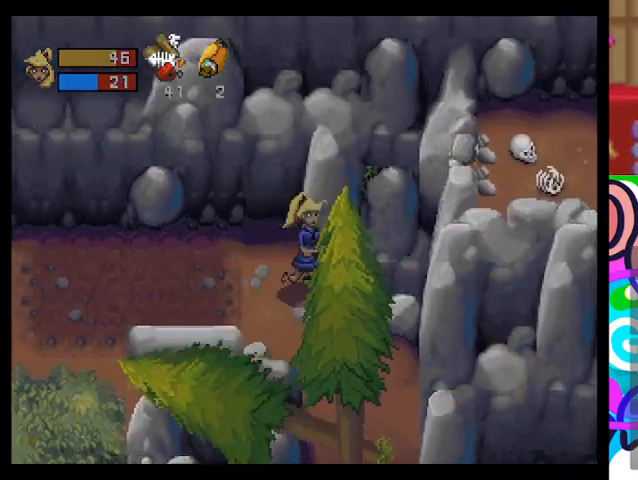
{"buttons": [], "left_stick": "down-right", "events": []}
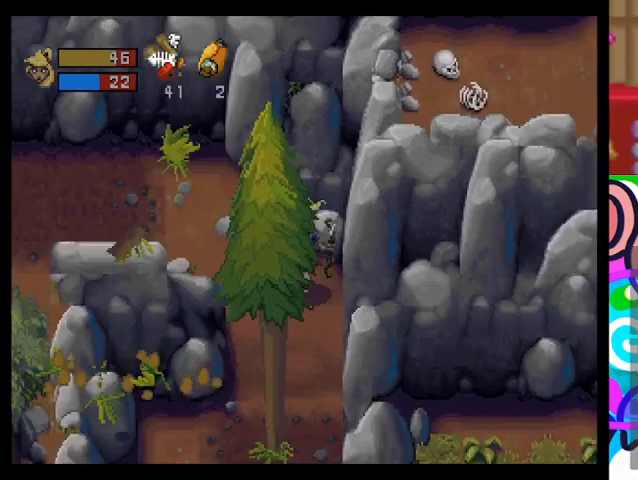
{"buttons": [], "left_stick": "down-left", "events": [[100, "left_stick", "down"], [300, "left_stick", "down-left"]]}
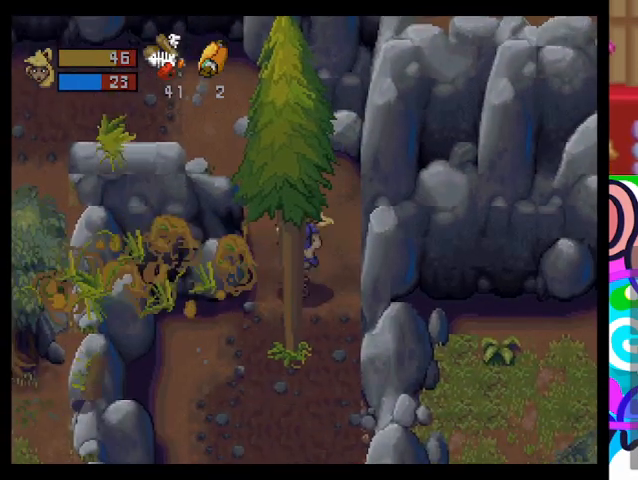
{"buttons": [], "left_stick": "center", "events": [[33, "left_stick", "down"], [100, "CROSS", "down"], [267, "CROSS", "up"], [467, "left_stick", "center"]]}
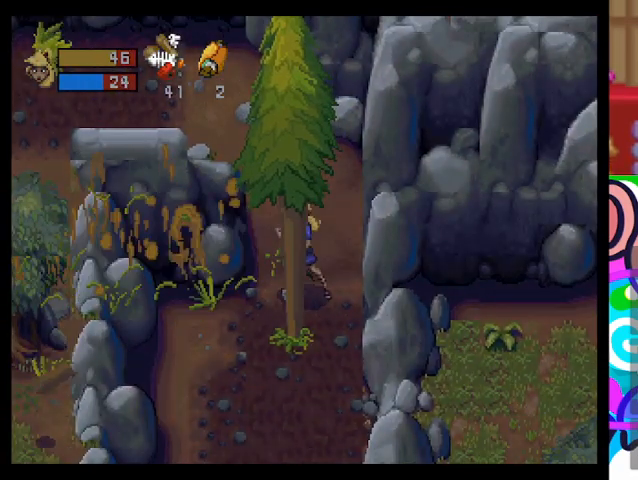
{"buttons": [], "left_stick": "up", "events": [[167, "left_stick", "up"]]}
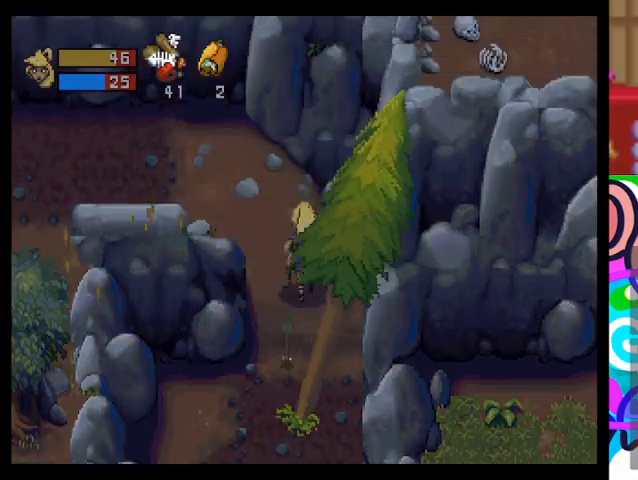
{"buttons": ["TRIANGLE"], "left_stick": "down-left", "events": [[267, "TRIANGLE", "down"], [267, "left_stick", "down-left"]]}
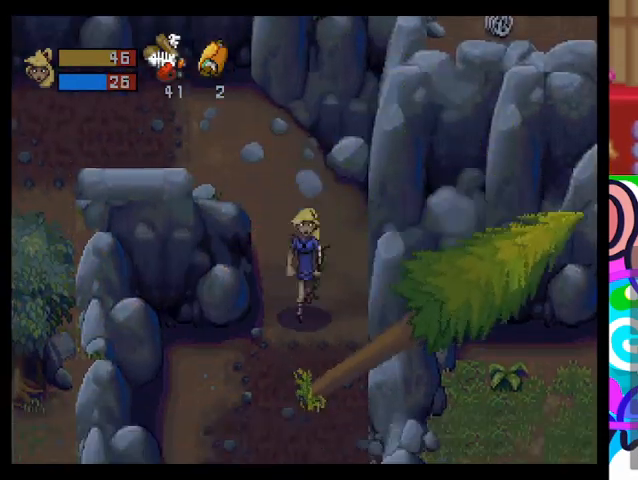
{"buttons": ["CIRCLE", "TRIANGLE"], "left_stick": "down-left", "events": [[100, "CIRCLE", "down"]]}
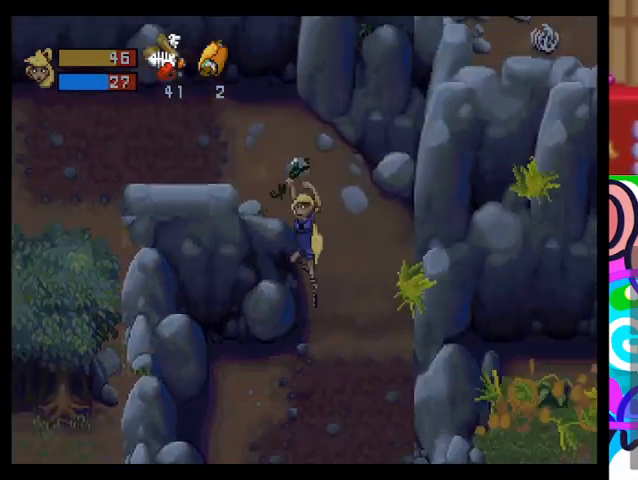
{"buttons": ["TRIANGLE"], "left_stick": "down-left", "events": [[300, "CIRCLE", "up"]]}
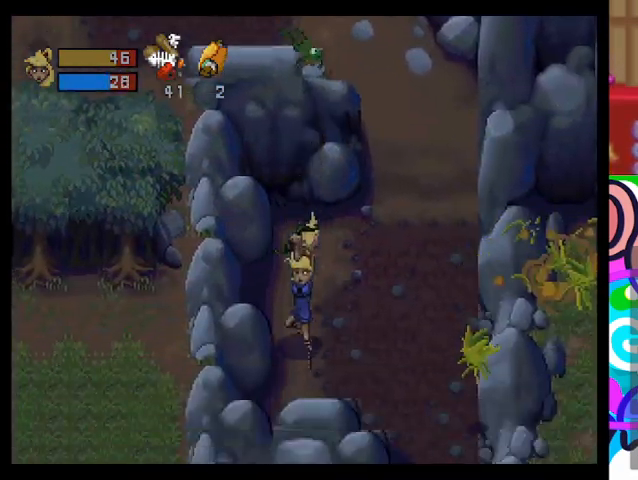
{"buttons": ["CIRCLE", "TRIANGLE"], "left_stick": "down-right", "events": [[300, "left_stick", "down"], [367, "CIRCLE", "down"], [433, "left_stick", "down-right"]]}
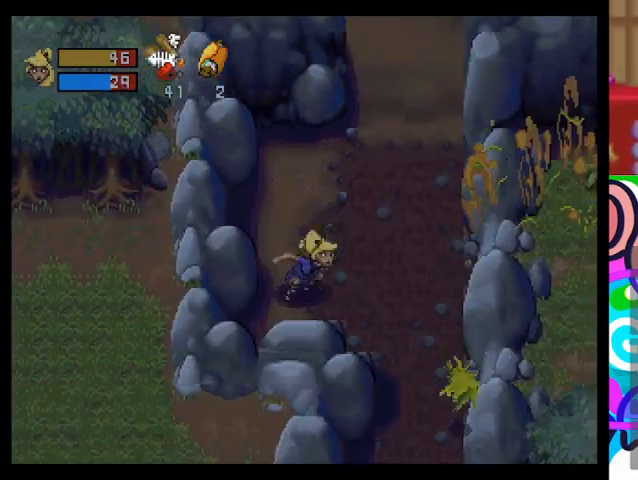
{"buttons": ["CIRCLE", "TRIANGLE"], "left_stick": "right", "events": [[200, "left_stick", "right"]]}
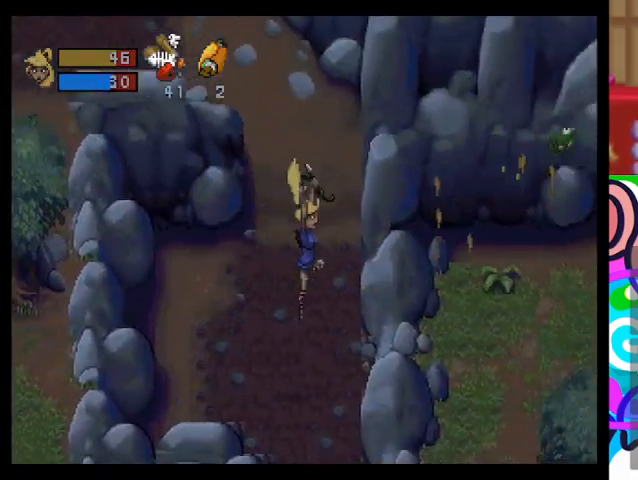
{"buttons": ["TRIANGLE"], "left_stick": "down", "events": [[167, "CIRCLE", "up"], [333, "left_stick", "down"]]}
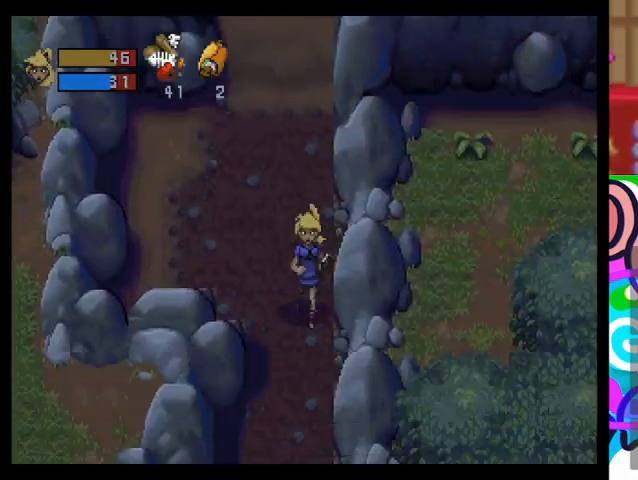
{"buttons": ["TRIANGLE"], "left_stick": "down", "events": []}
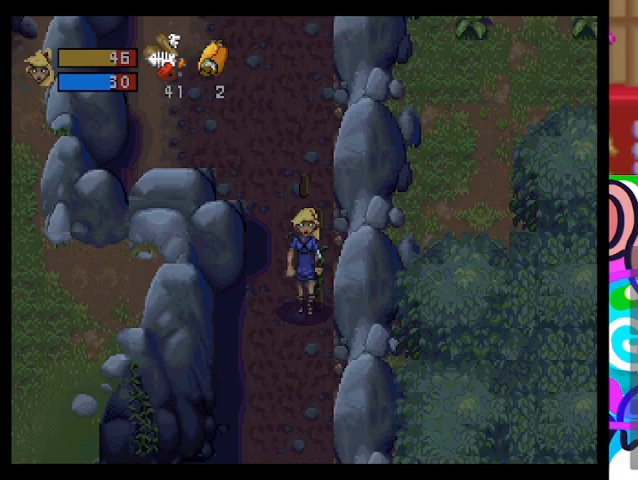
{"buttons": ["TRIANGLE"], "left_stick": "down", "events": []}
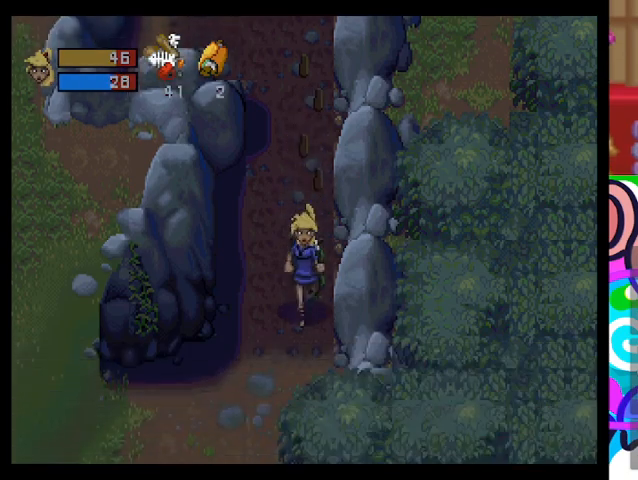
{"buttons": ["TRIANGLE"], "left_stick": "down-left", "events": [[433, "left_stick", "down-left"]]}
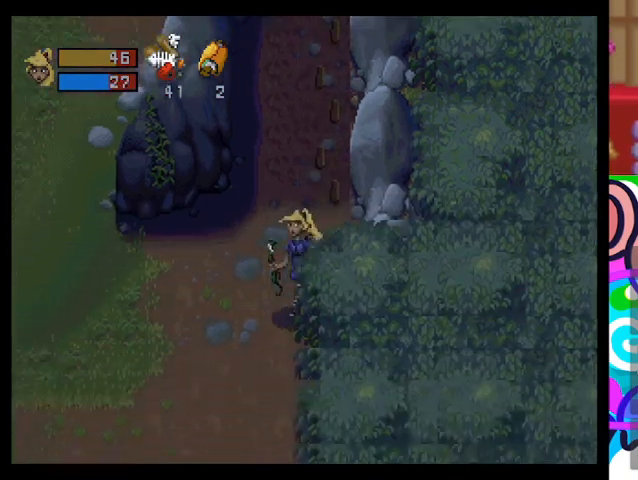
{"buttons": ["TRIANGLE"], "left_stick": "down-left", "events": []}
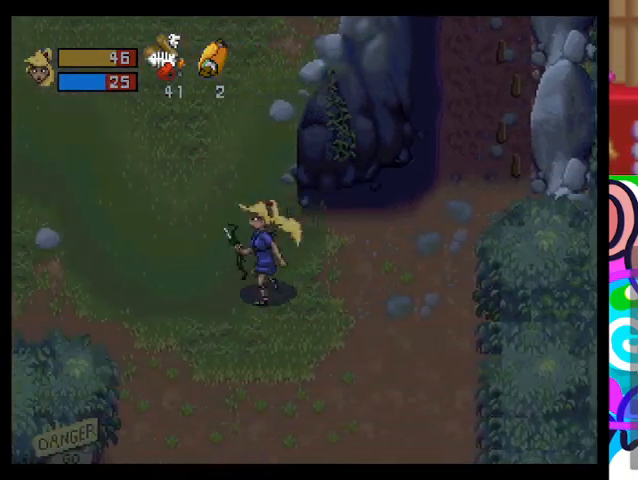
{"buttons": ["TRIANGLE"], "left_stick": "up", "events": [[100, "left_stick", "left"], [300, "left_stick", "up-left"], [500, "left_stick", "up"]]}
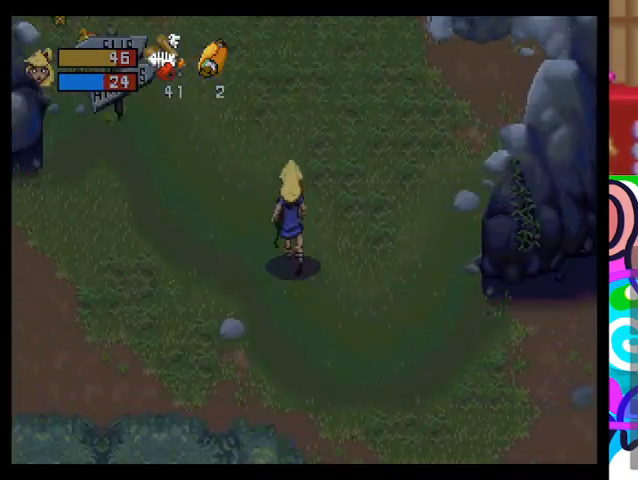
{"buttons": ["TRIANGLE"], "left_stick": "up", "events": []}
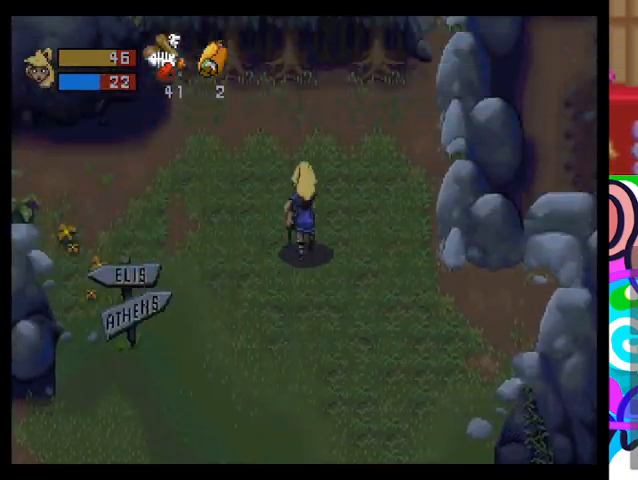
{"buttons": ["TRIANGLE"], "left_stick": "left", "events": [[233, "left_stick", "center"], [500, "left_stick", "left"]]}
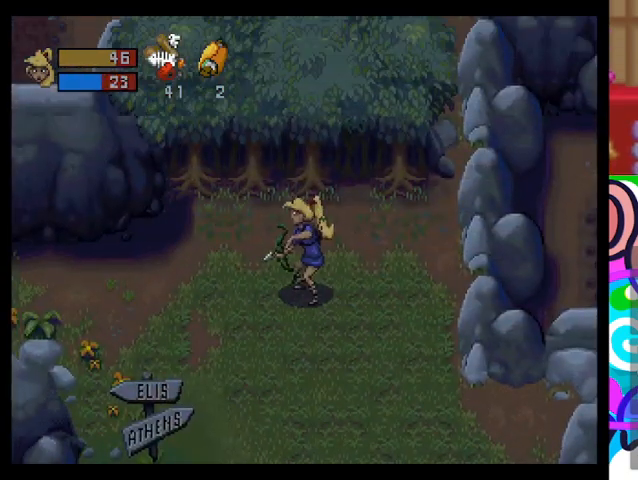
{"buttons": ["TRIANGLE"], "left_stick": "left", "events": []}
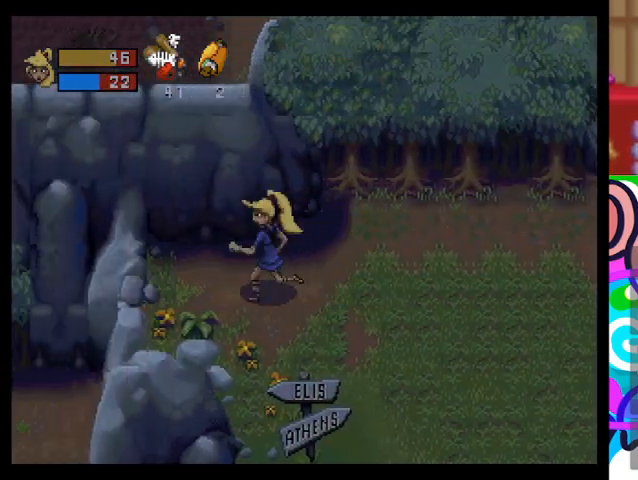
{"buttons": ["TRIANGLE"], "left_stick": "center", "events": [[200, "left_stick", "center"]]}
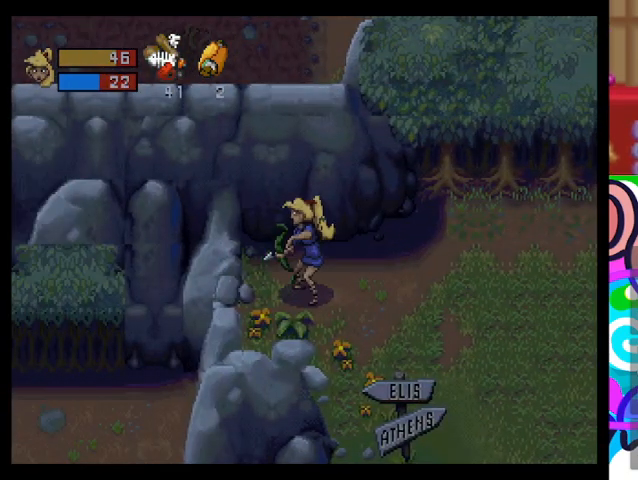
{"buttons": ["CIRCLE", "TRIANGLE"], "left_stick": "left", "events": [[67, "left_stick", "left"], [200, "CIRCLE", "down"]]}
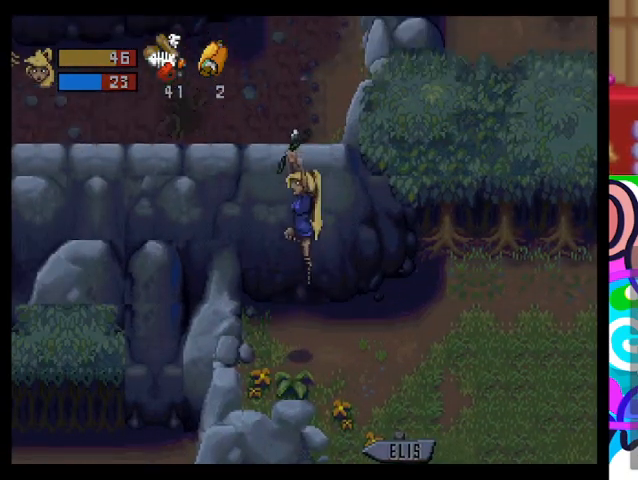
{"buttons": ["TRIANGLE"], "left_stick": "right", "events": [[233, "left_stick", "down"], [300, "CIRCLE", "up"], [300, "left_stick", "right"]]}